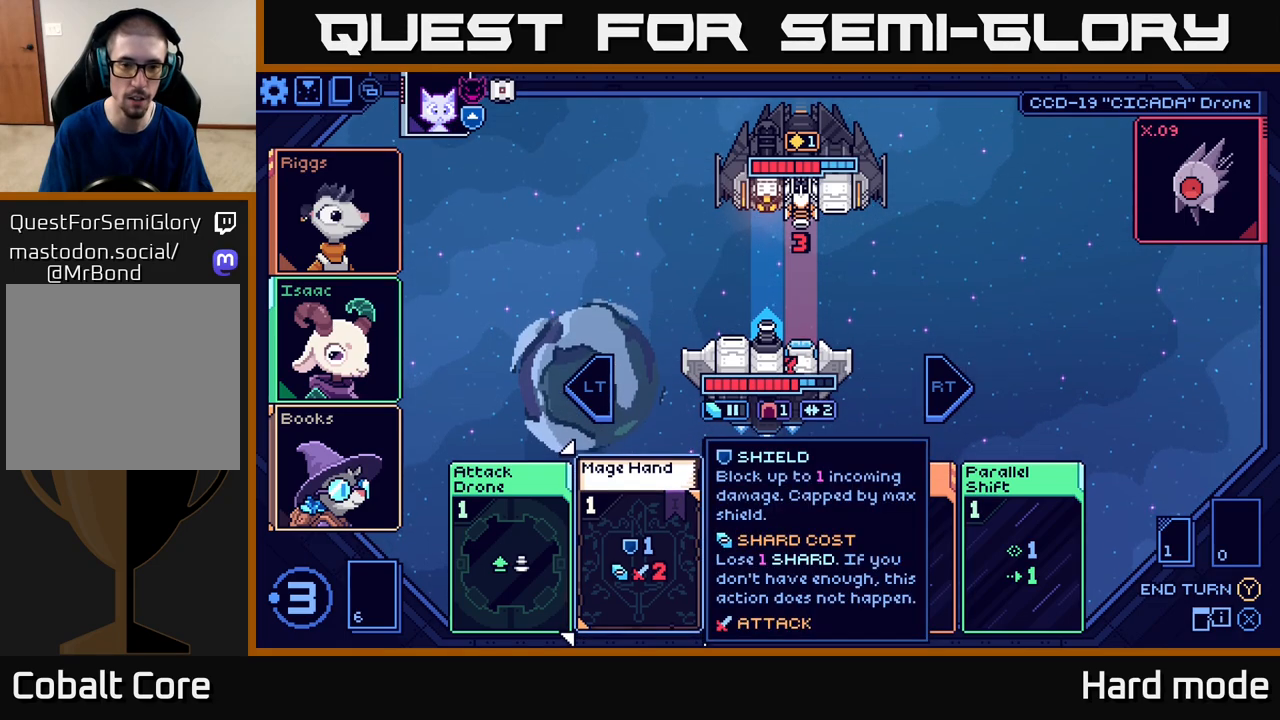
Gameplay with a controller (Xbox layout); each line is a JSON object with the inputs held at the frame after it. "events" lists button and stick changes between this image and that frame as [ms after this image, input, new state], when the widget could be followed in between. Not read: right_stick.
{"buttons": [], "left_stick": "center", "events": []}
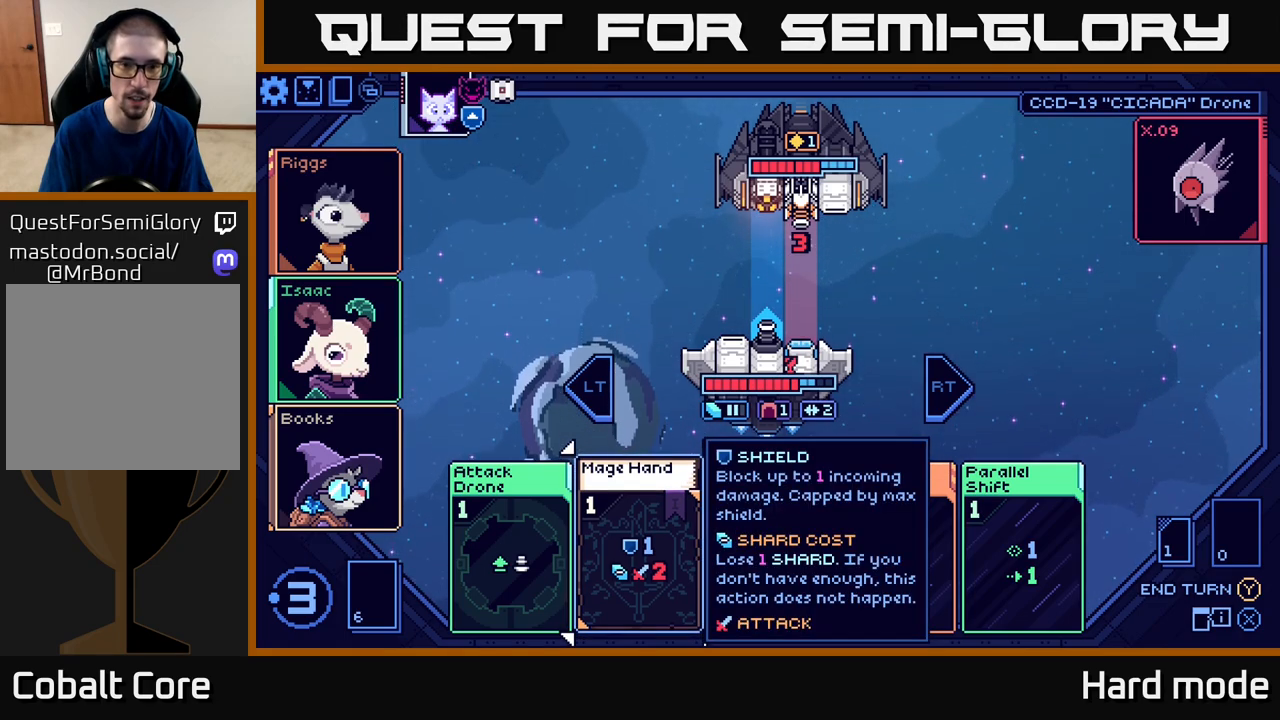
{"buttons": [], "left_stick": "center", "events": []}
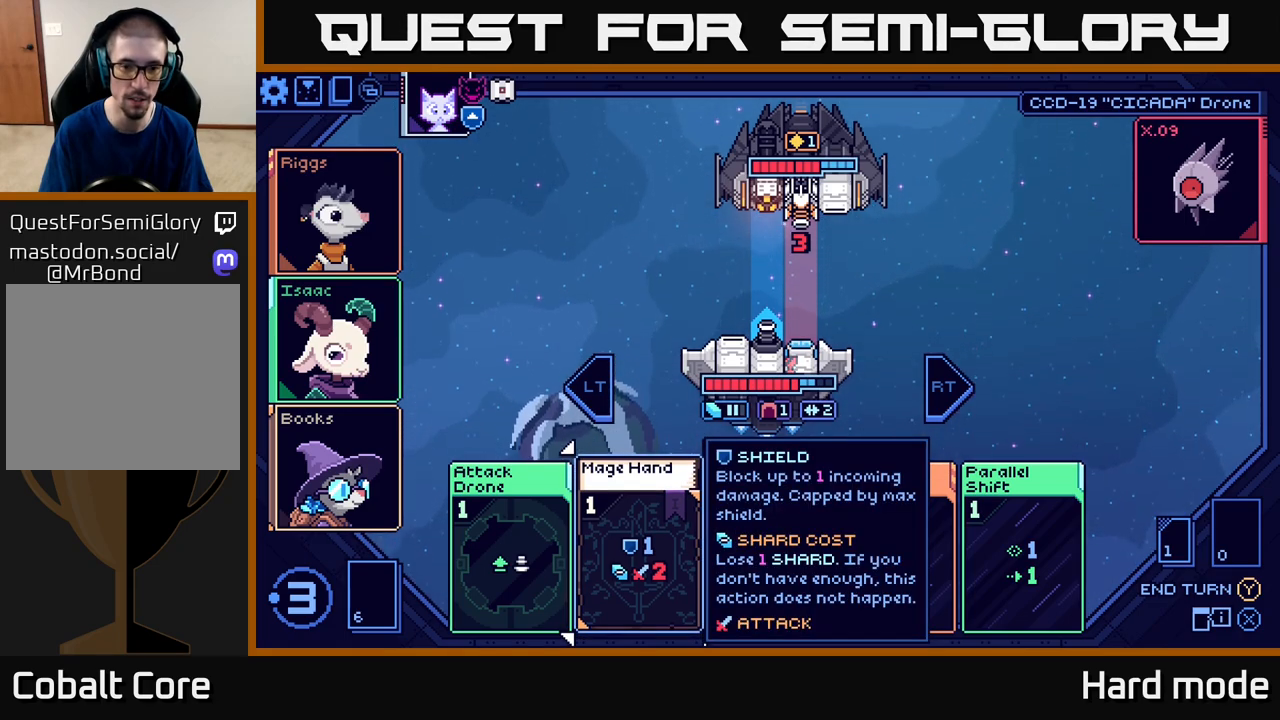
{"buttons": [], "left_stick": "center", "events": []}
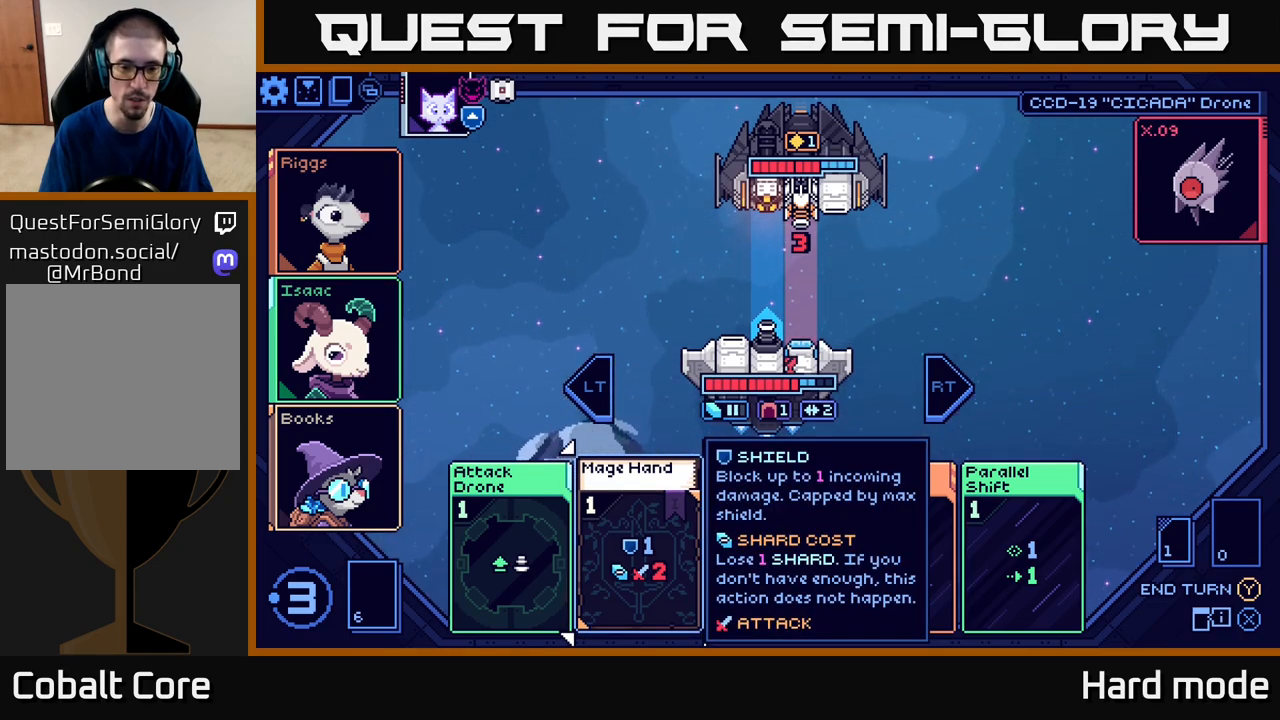
{"buttons": [], "left_stick": "center", "events": [[133, "left_stick", "right"], [333, "left_stick", "center"]]}
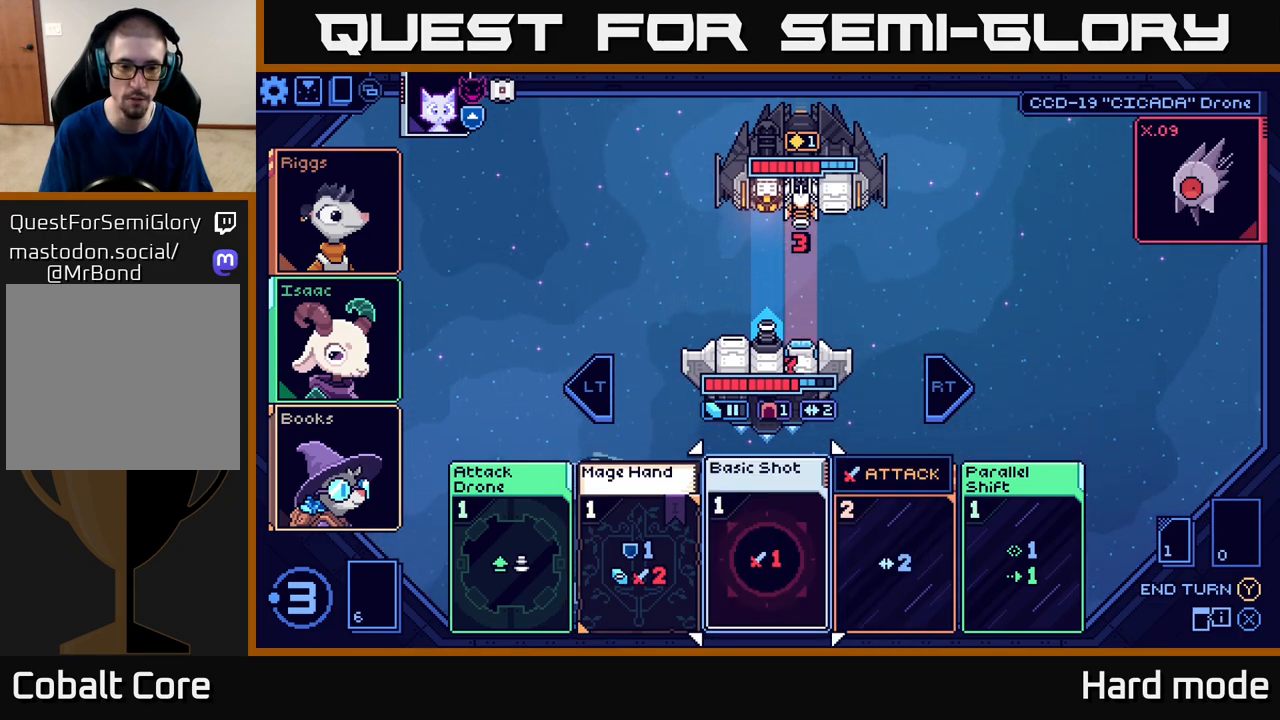
{"buttons": [], "left_stick": "center", "events": [[83, "left_stick", "right"], [250, "left_stick", "center"]]}
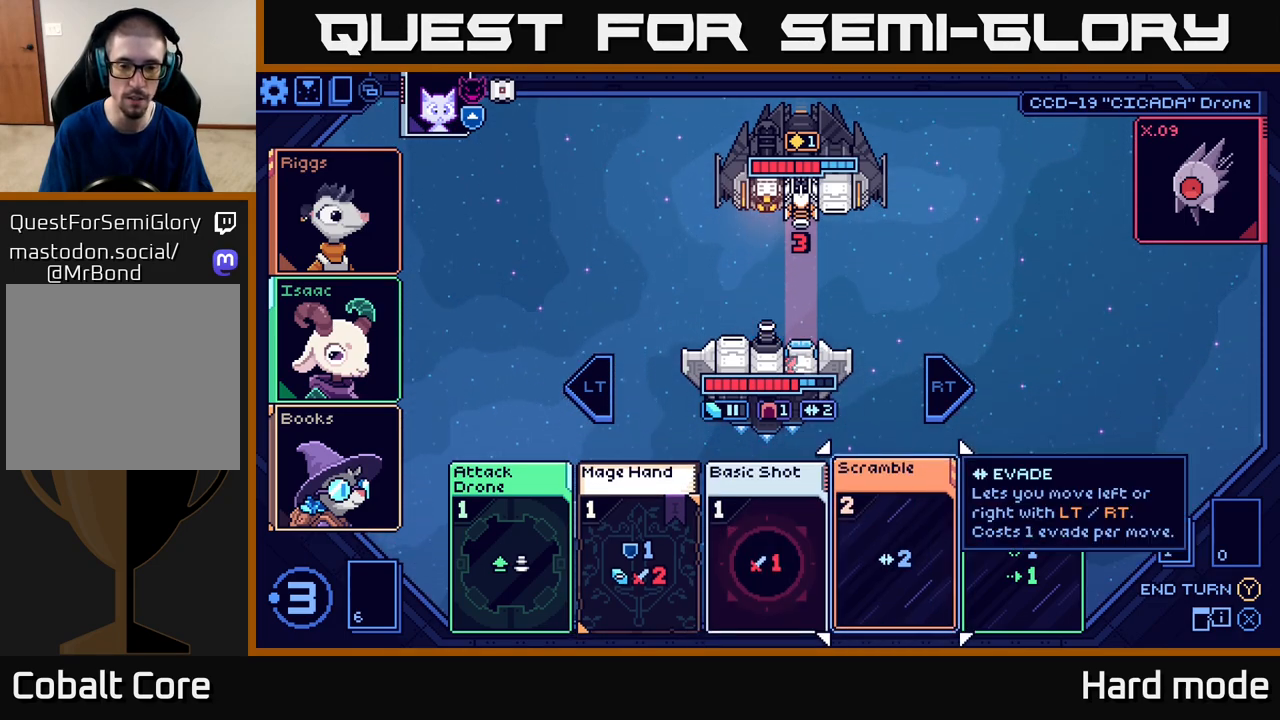
{"buttons": [], "left_stick": "right", "events": [[383, "left_stick", "right"]]}
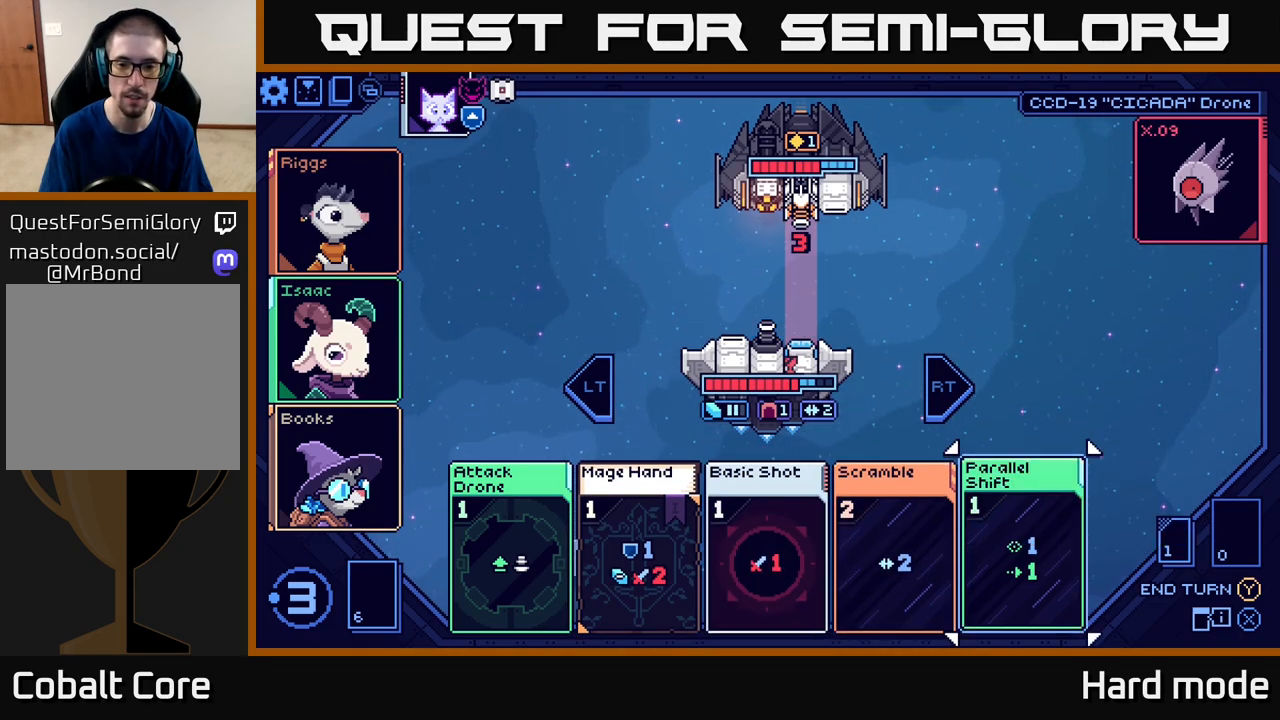
{"buttons": [], "left_stick": "center", "events": [[50, "left_stick", "center"]]}
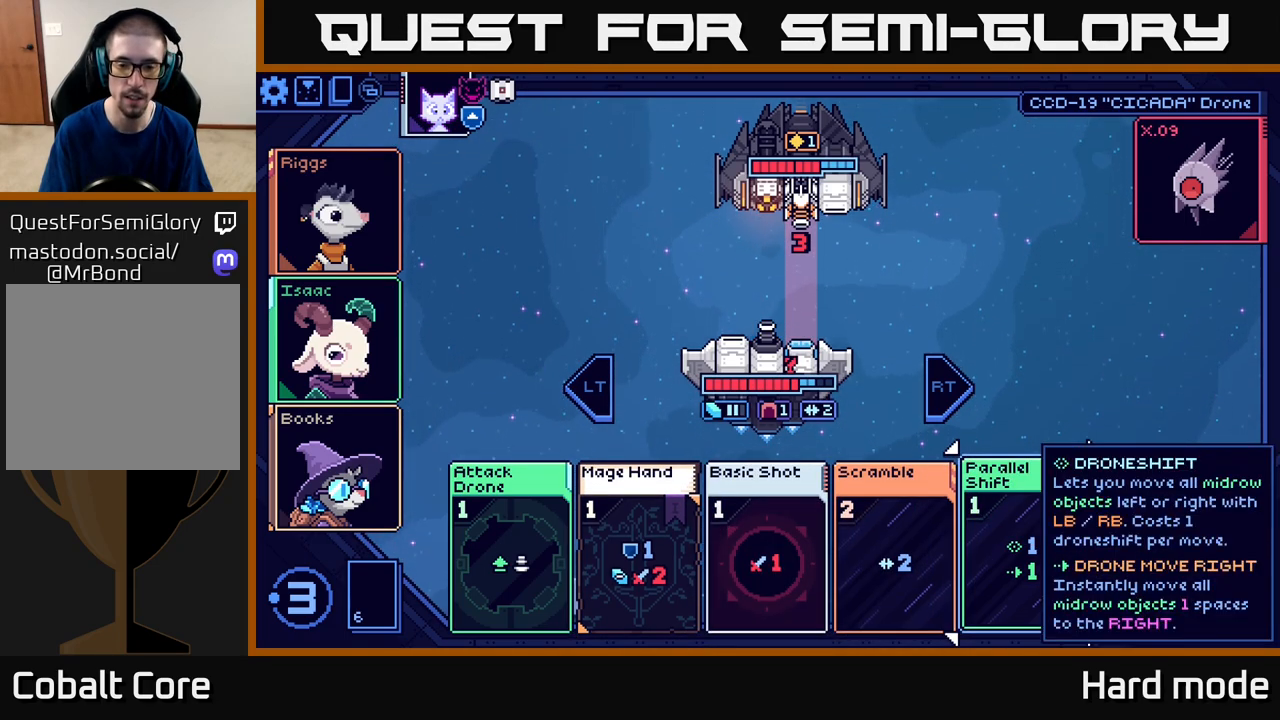
{"buttons": [], "left_stick": "center", "events": []}
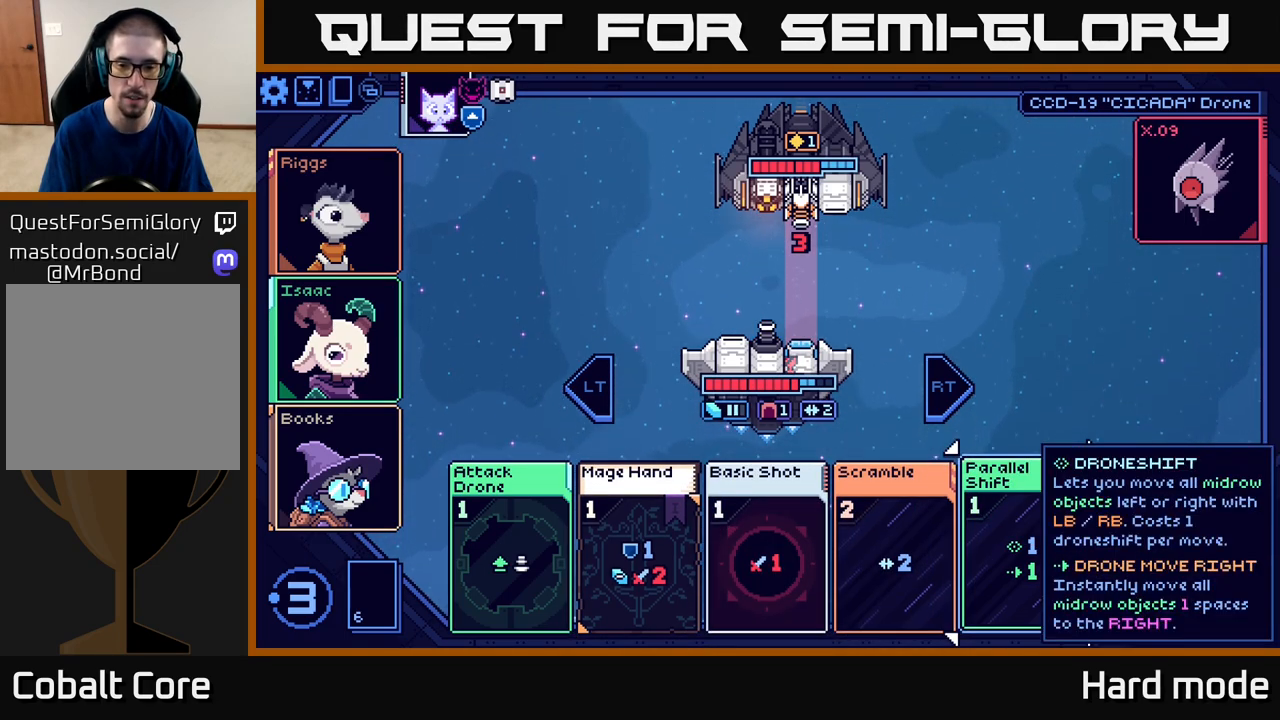
{"buttons": [], "left_stick": "center", "events": []}
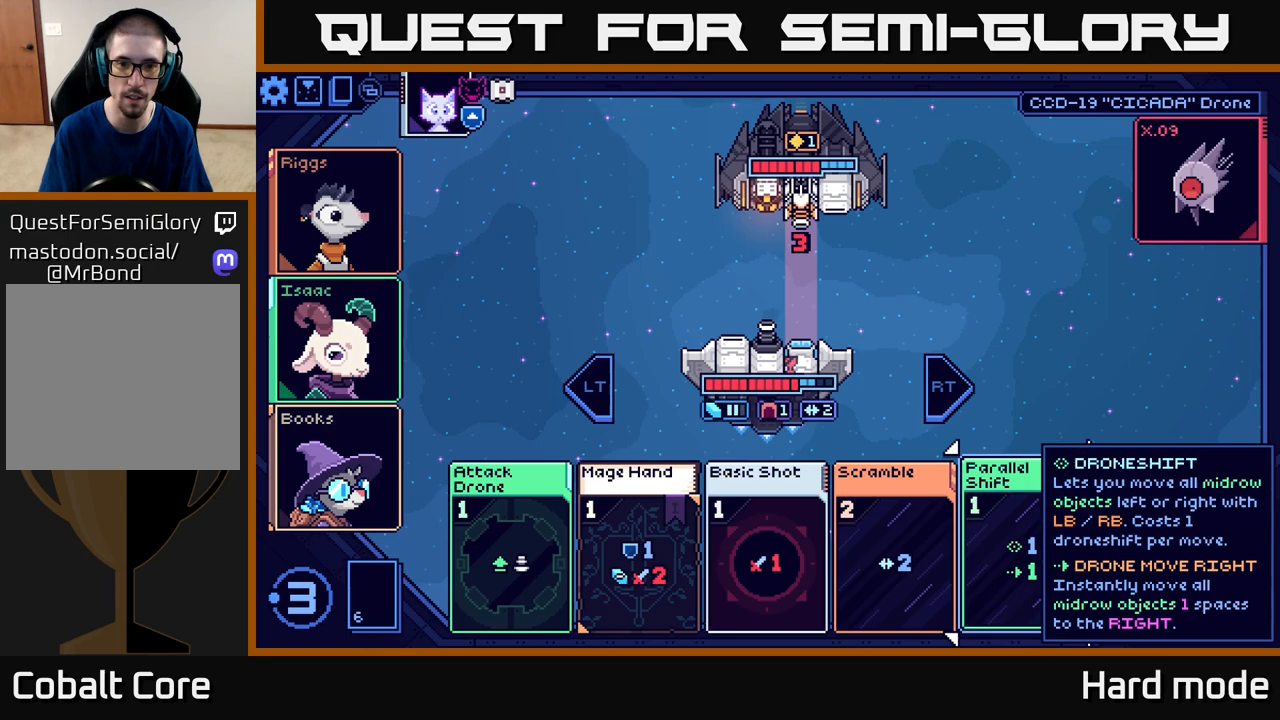
{"buttons": [], "left_stick": "left", "events": [[500, "left_stick", "left"]]}
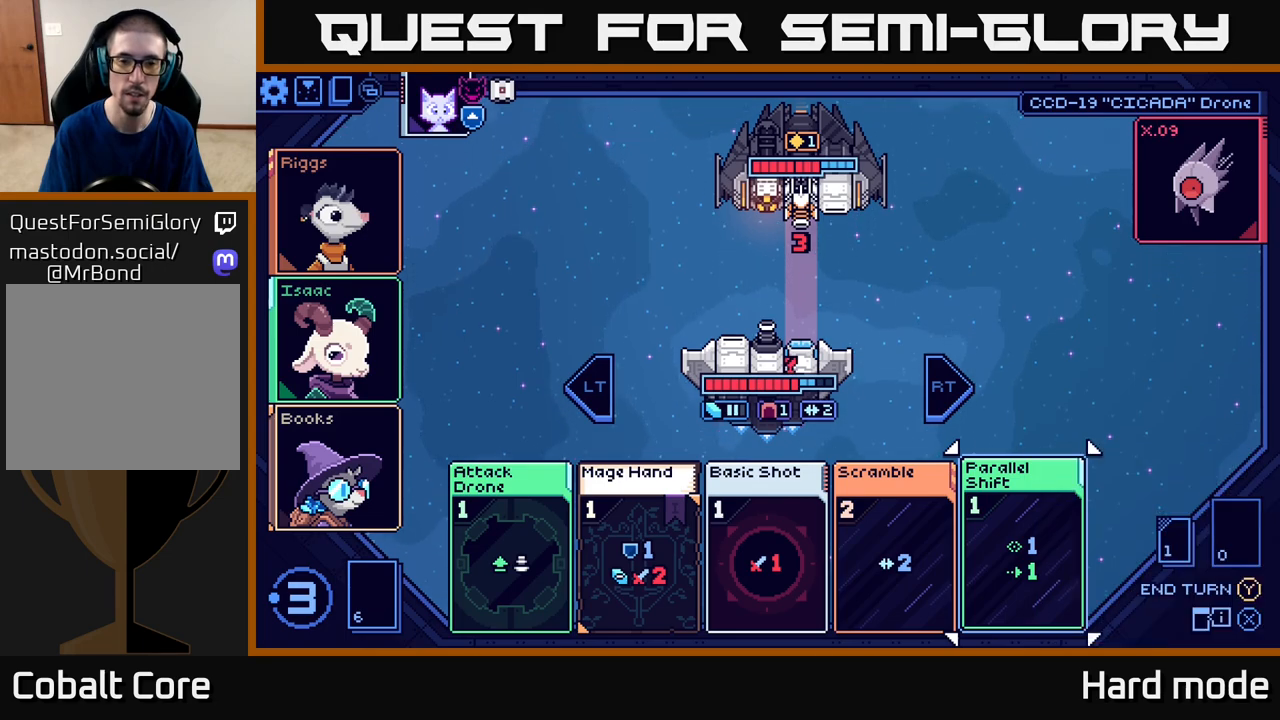
{"buttons": [], "left_stick": "left", "events": [[167, "left_stick", "center"], [383, "left_stick", "left"]]}
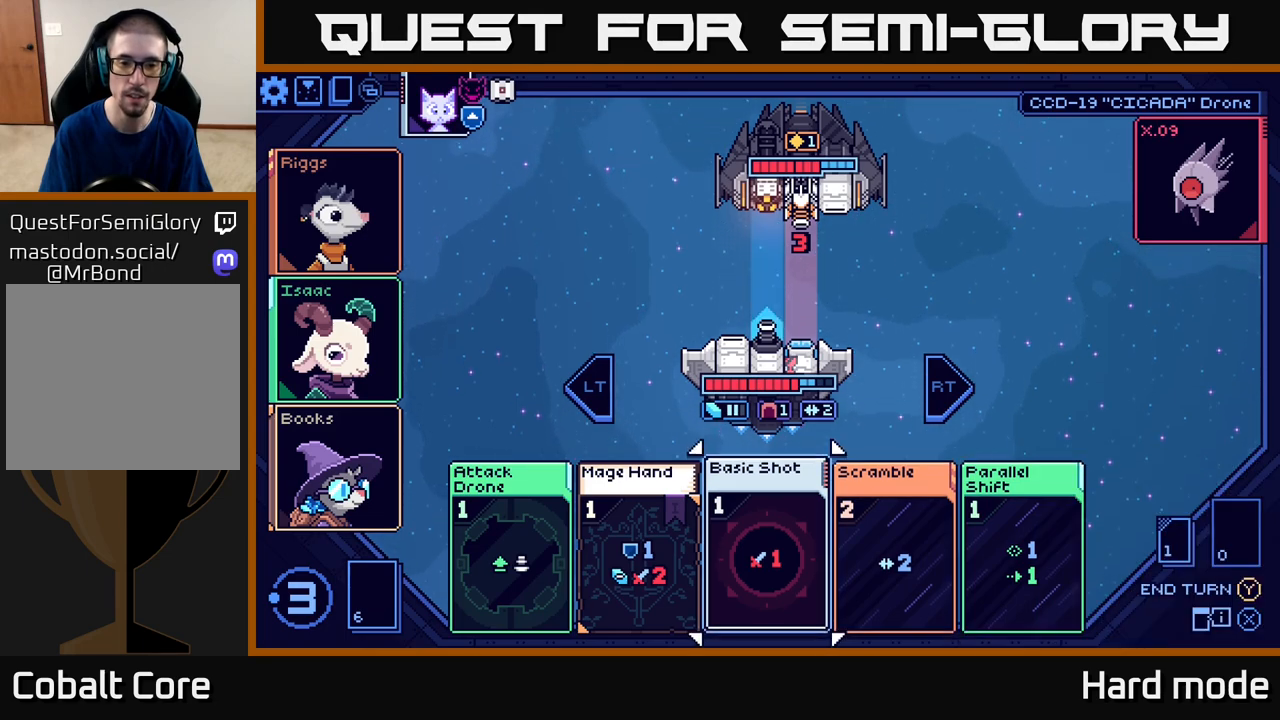
{"buttons": [], "left_stick": "left", "events": [[33, "left_stick", "center"], [133, "left_stick", "left"], [283, "left_stick", "center"], [400, "left_stick", "left"]]}
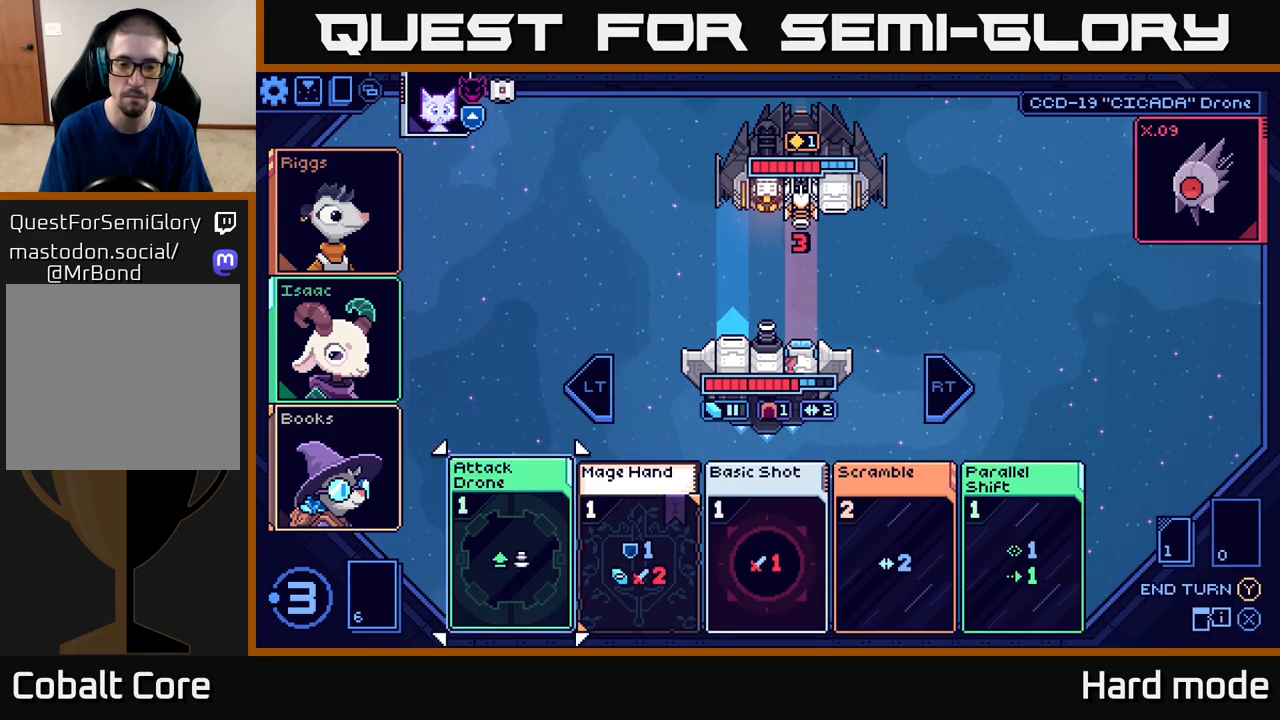
{"buttons": [], "left_stick": "center", "events": [[67, "left_stick", "center"], [300, "left_stick", "right"], [467, "left_stick", "center"]]}
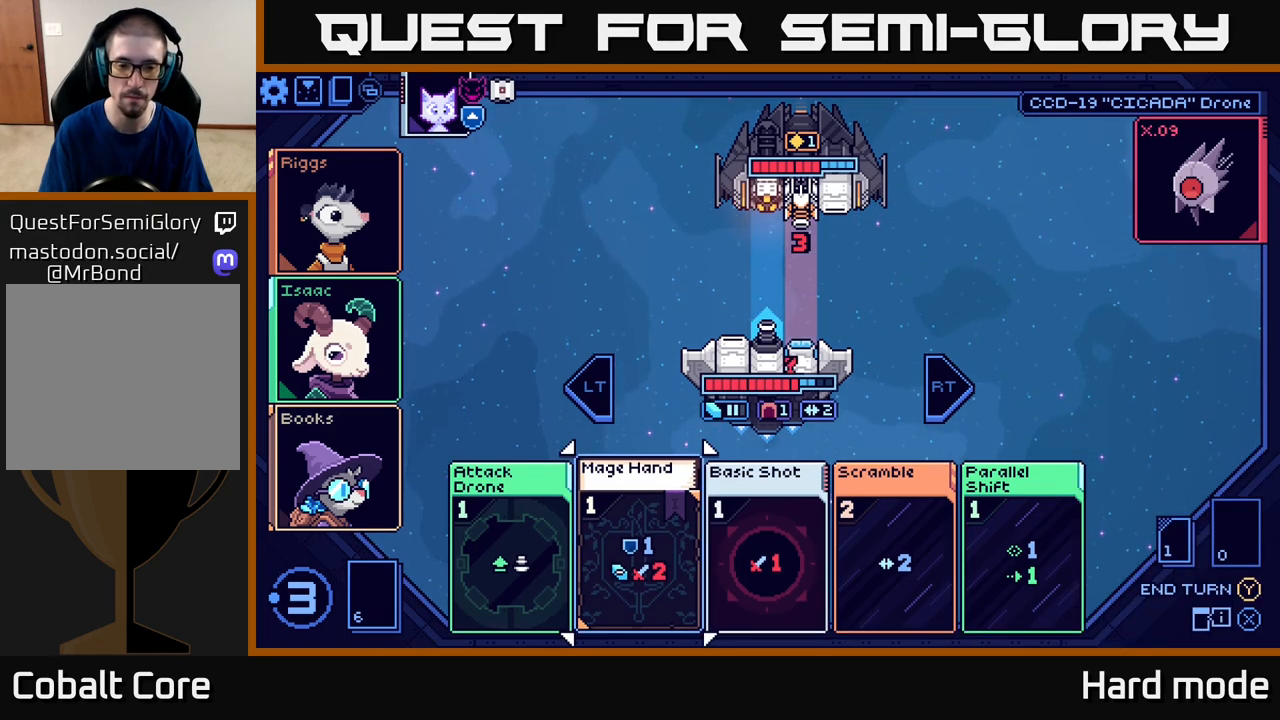
{"buttons": [], "left_stick": "center", "events": [[117, "left_stick", "left"], [267, "left_stick", "center"]]}
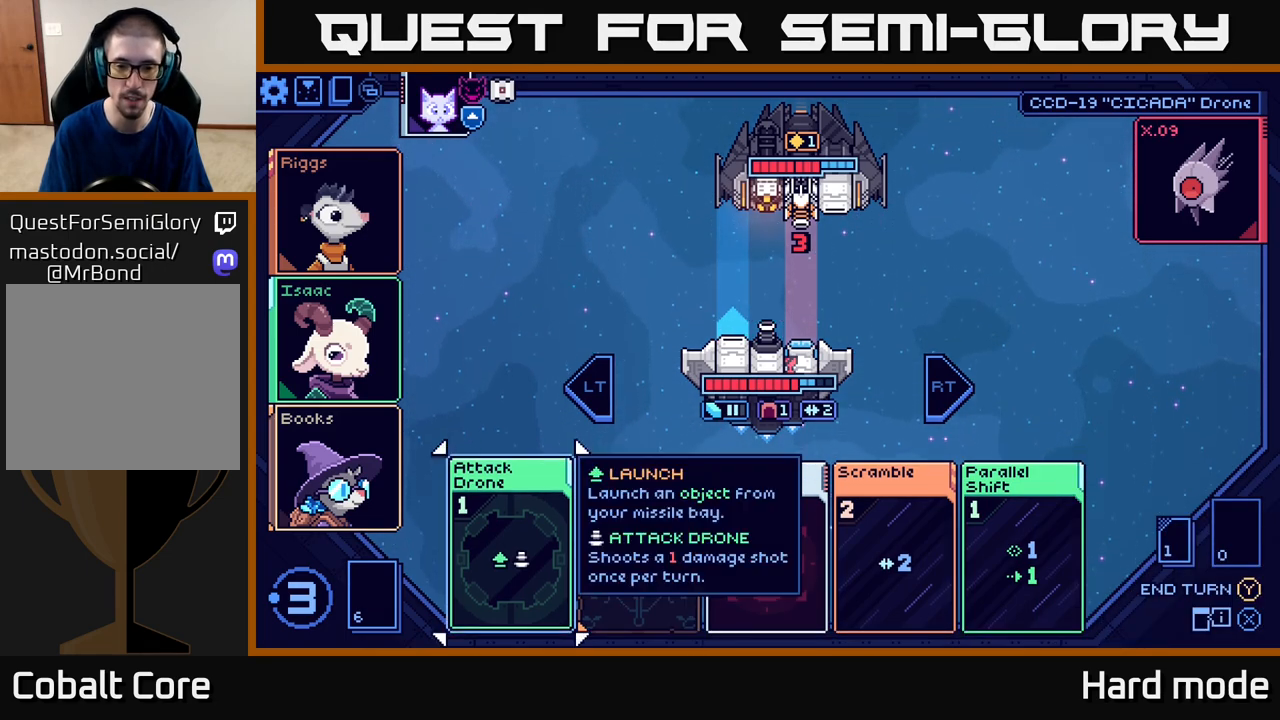
{"buttons": [], "left_stick": "center", "events": [[200, "left_stick", "right"], [400, "left_stick", "center"]]}
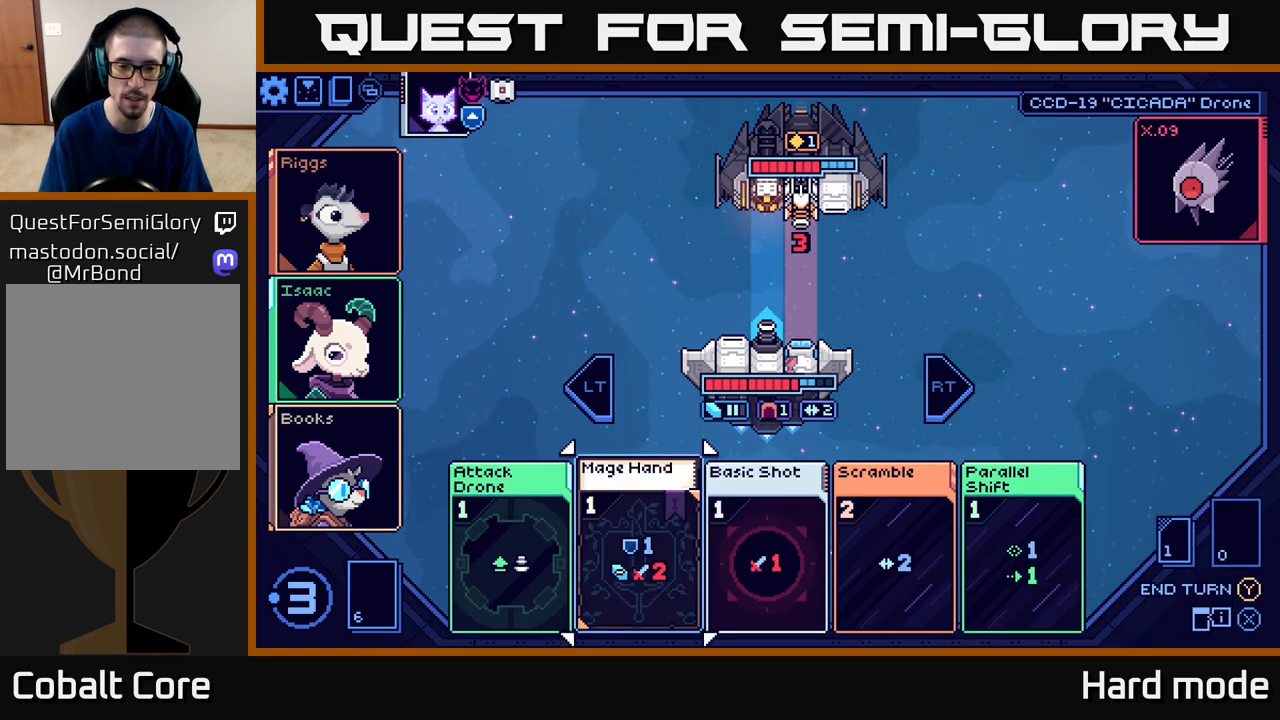
{"buttons": [], "left_stick": "center", "events": [[250, "left_stick", "left"], [433, "left_stick", "center"]]}
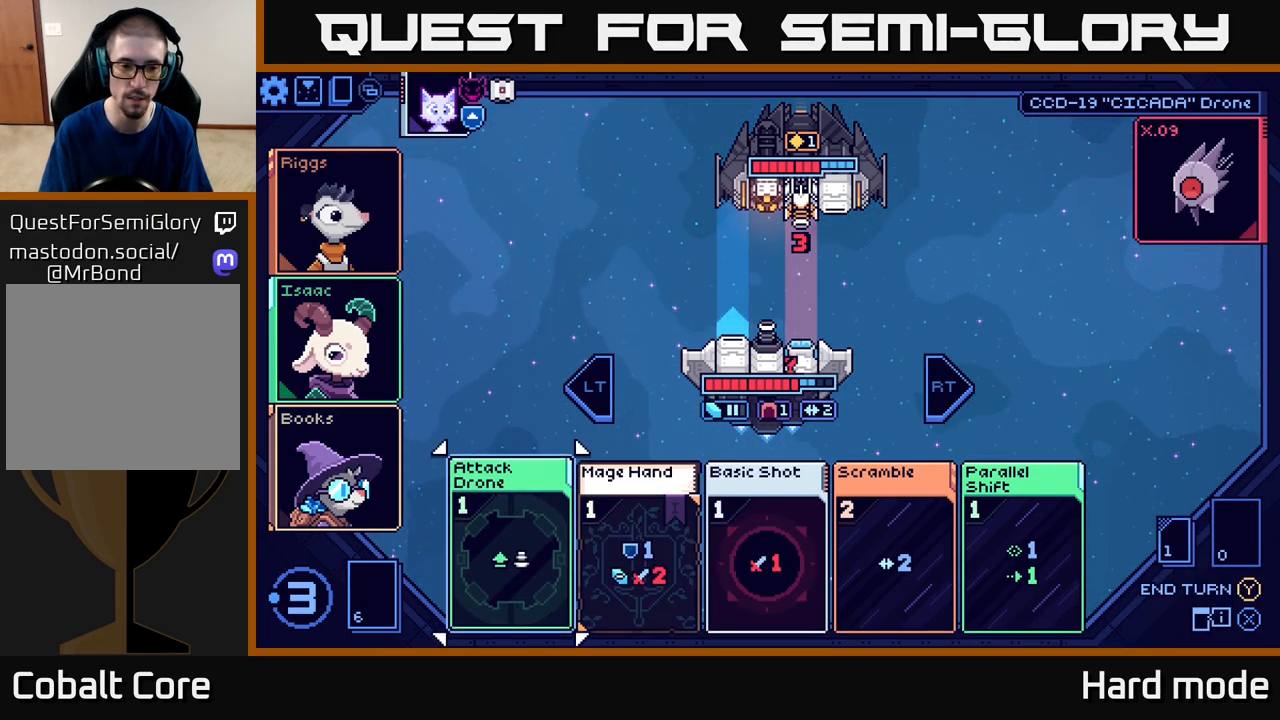
{"buttons": [], "left_stick": "center", "events": [[217, "A", "down"], [333, "A", "up"]]}
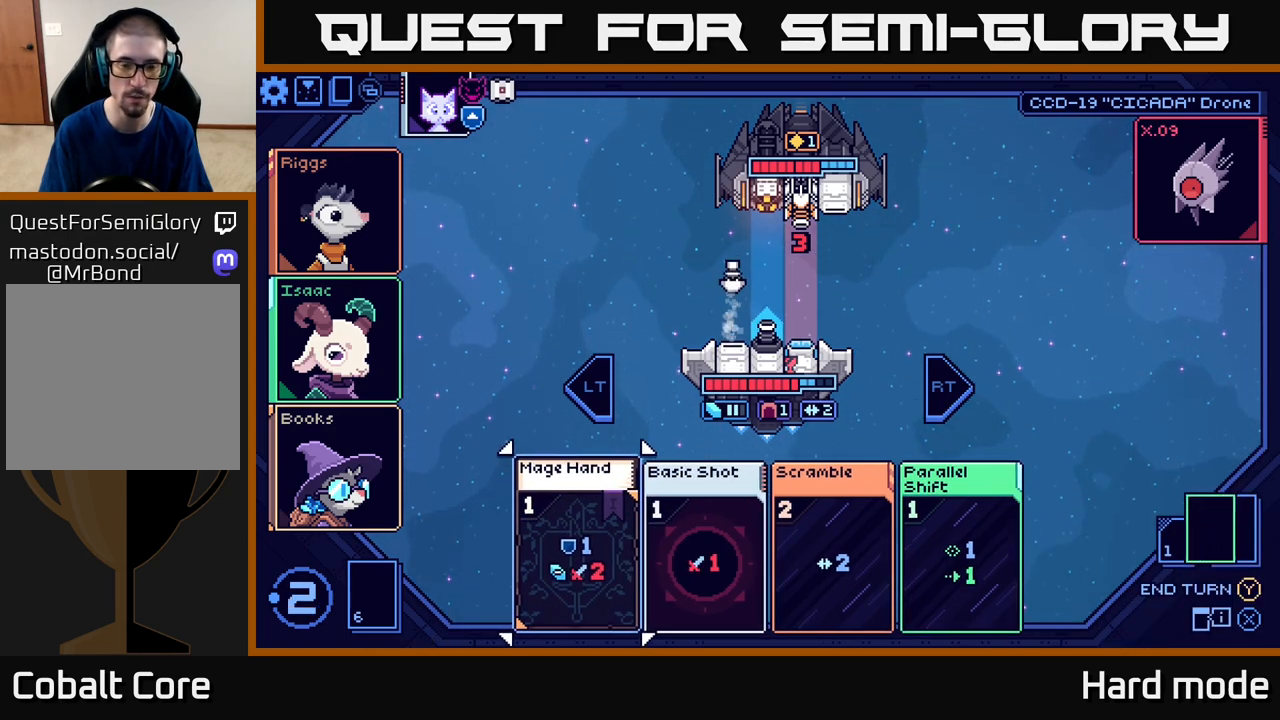
{"buttons": [], "left_stick": "right", "events": [[400, "left_stick", "right"]]}
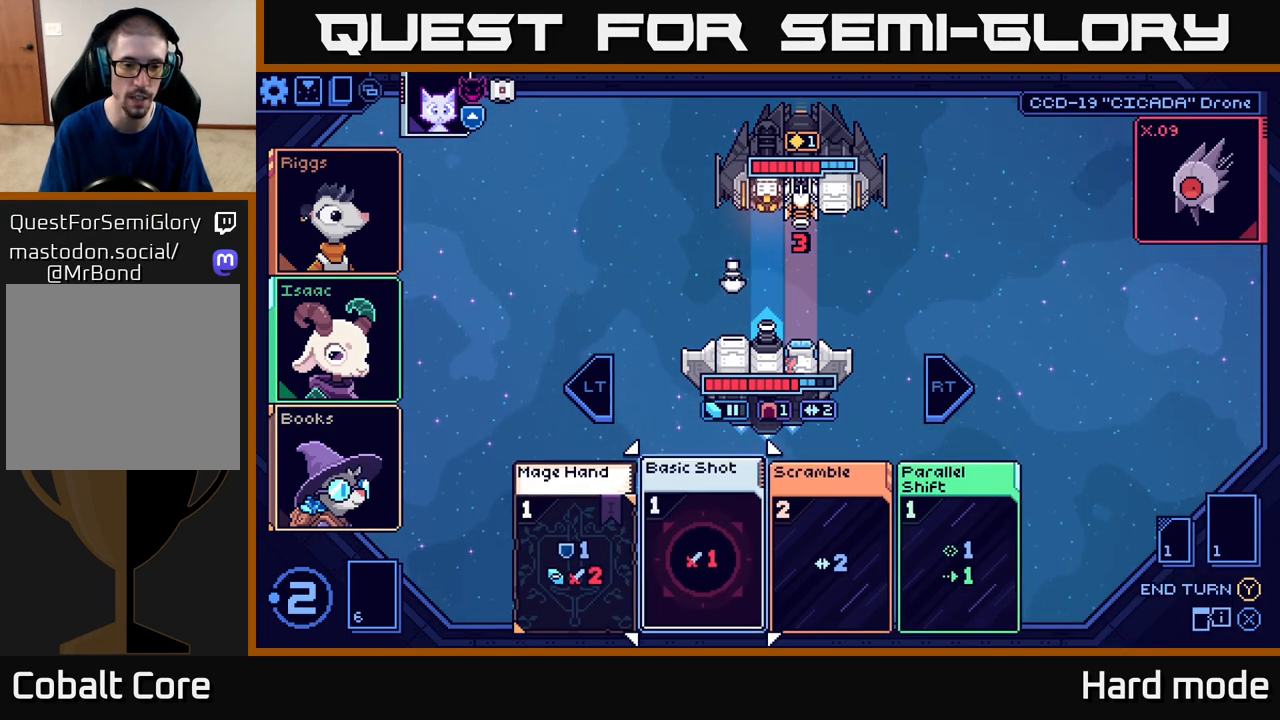
{"buttons": [], "left_stick": "center", "events": [[100, "left_stick", "center"], [267, "left_stick", "left"], [417, "left_stick", "center"]]}
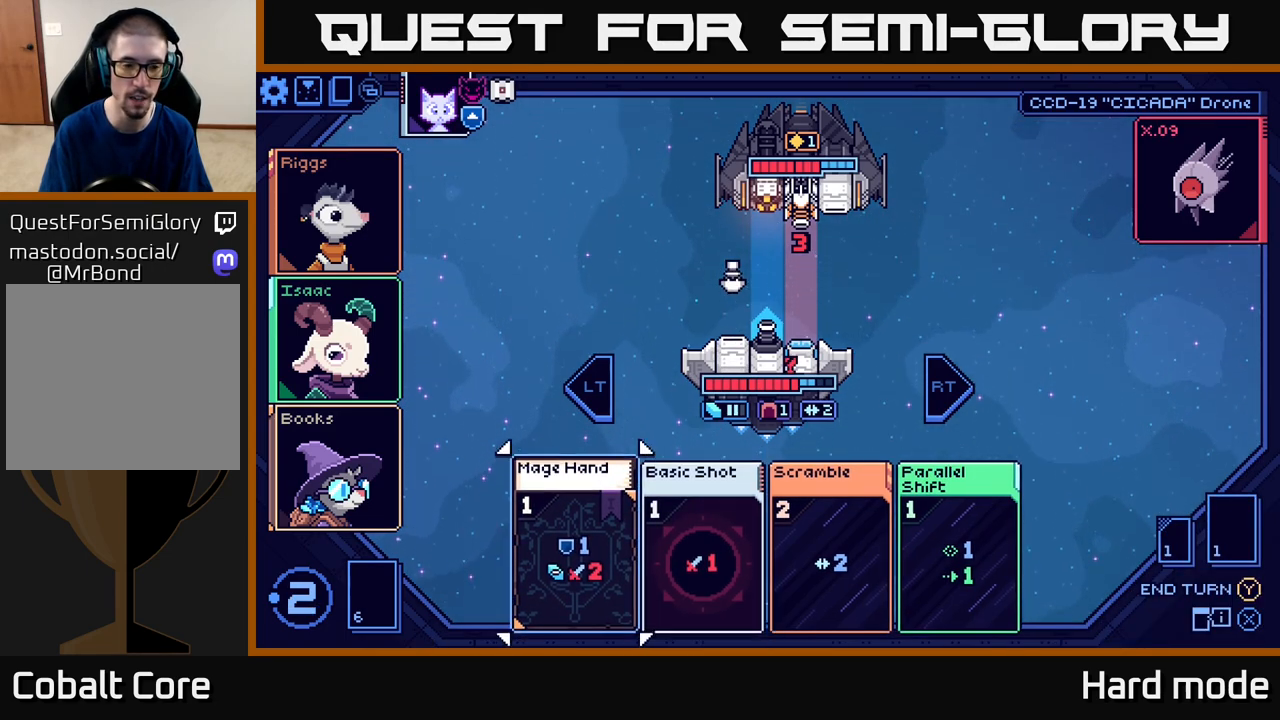
{"buttons": [], "left_stick": "right", "events": [[383, "left_stick", "right"]]}
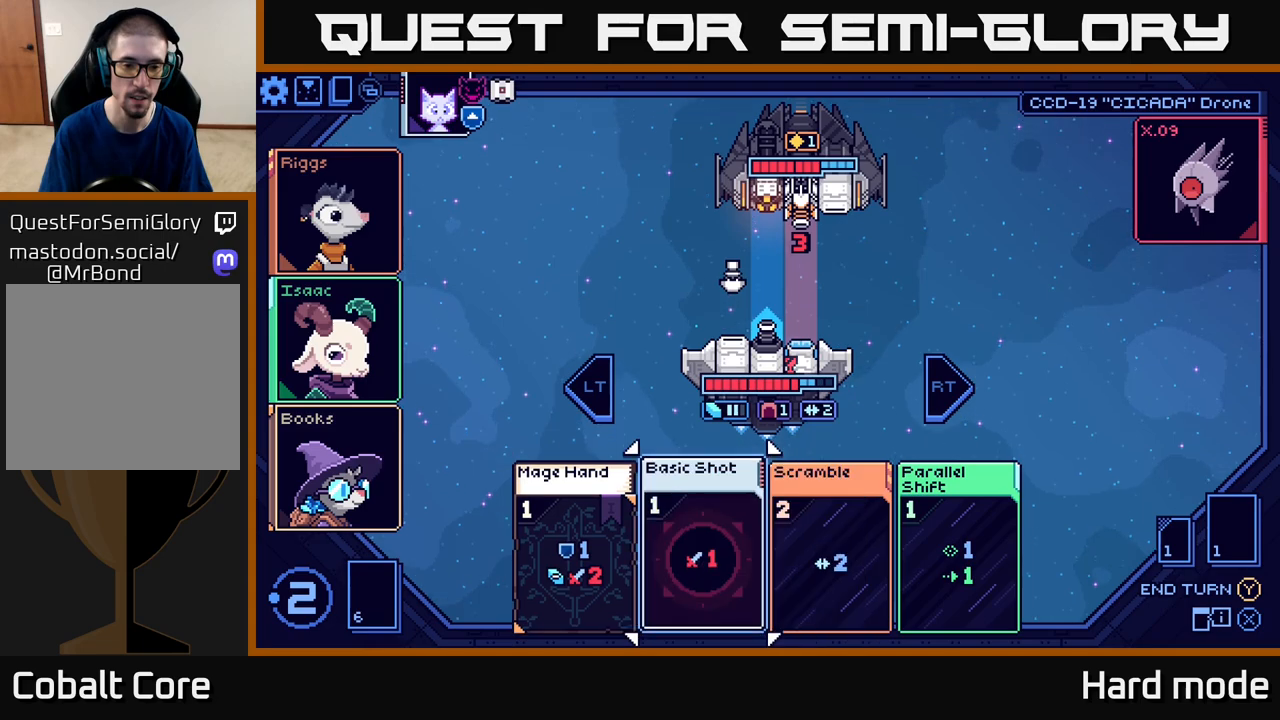
{"buttons": [], "left_stick": "center", "events": [[50, "left_stick", "center"], [117, "left_stick", "left"], [300, "left_stick", "center"]]}
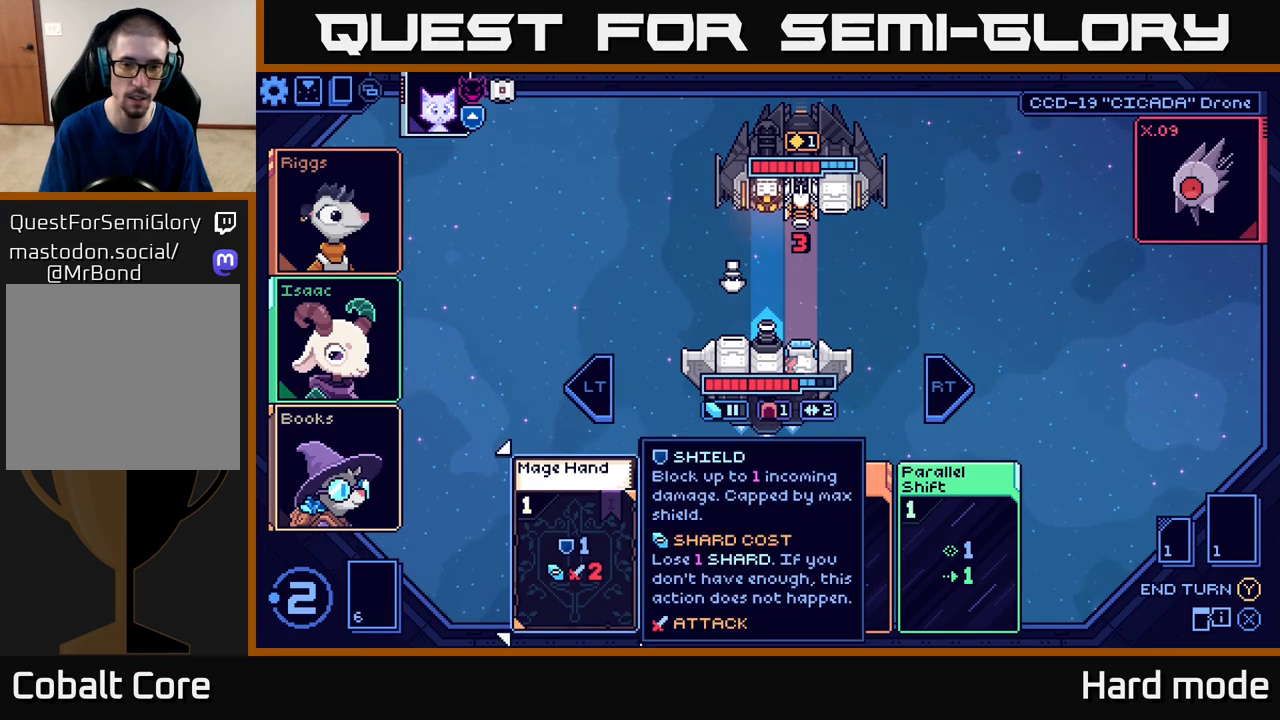
{"buttons": [], "left_stick": "center", "events": [[250, "A", "down"], [333, "A", "up"]]}
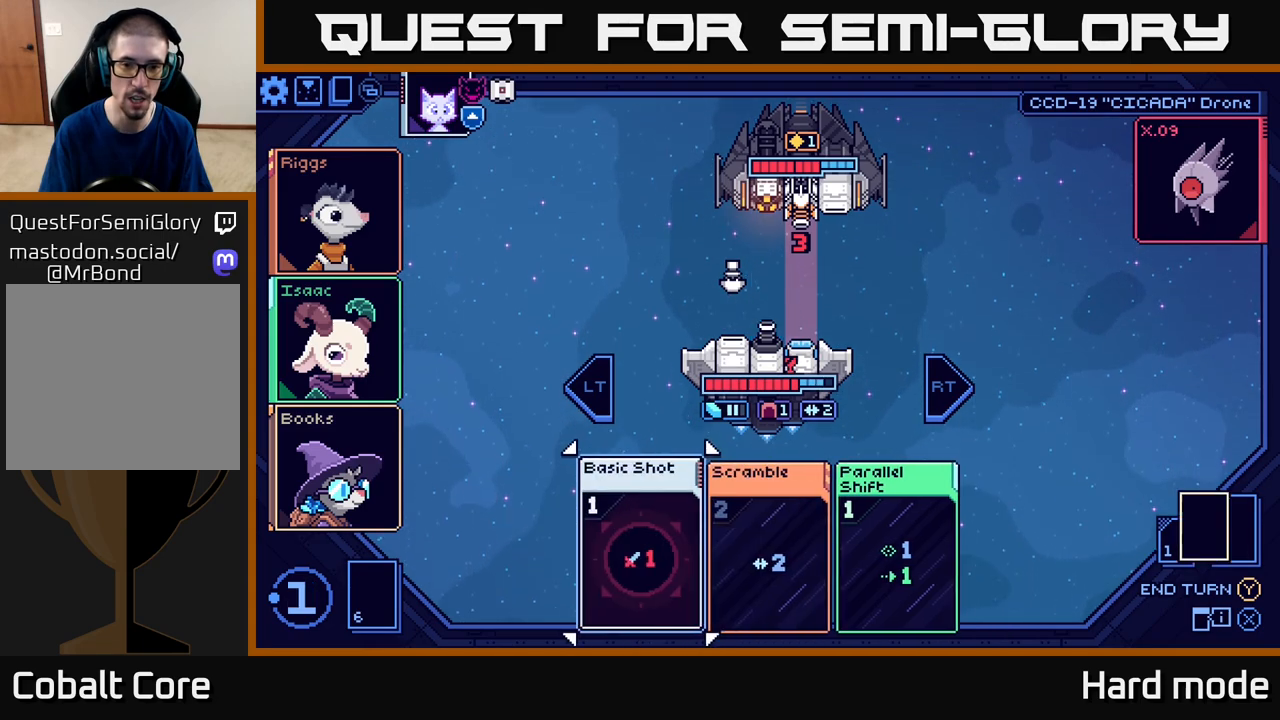
{"buttons": [], "left_stick": "center", "events": []}
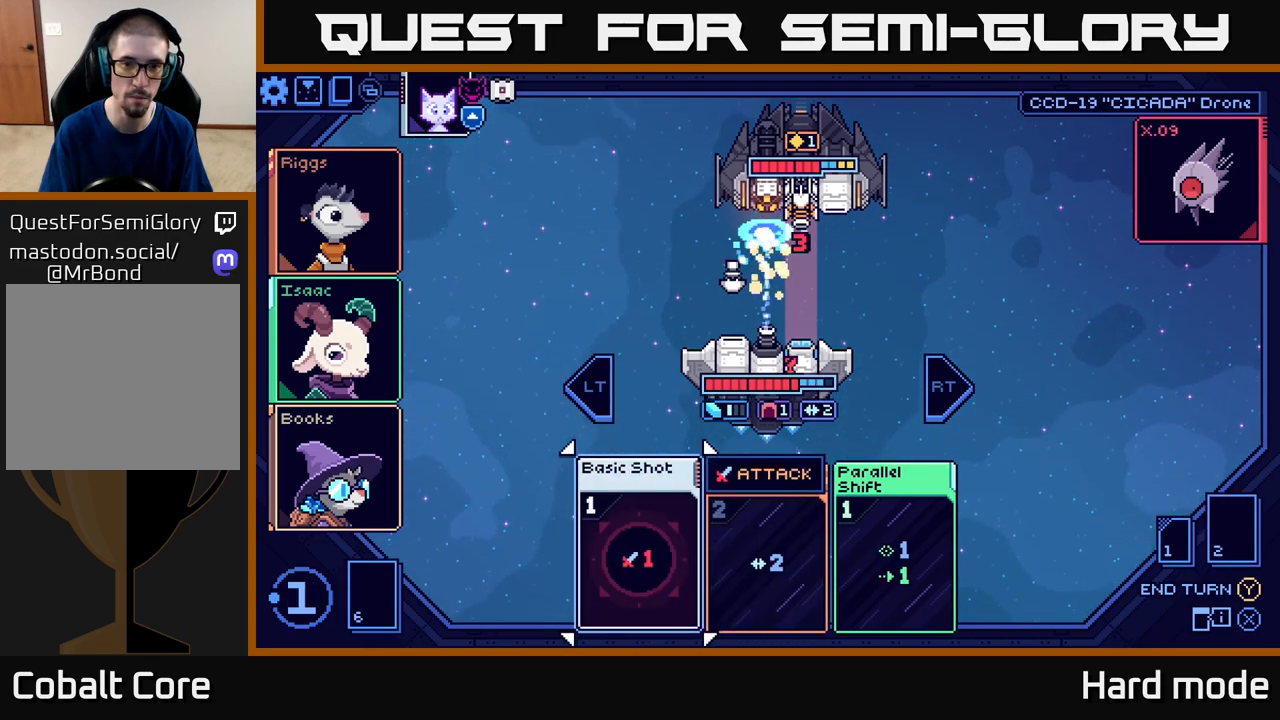
{"buttons": [], "left_stick": "center", "events": []}
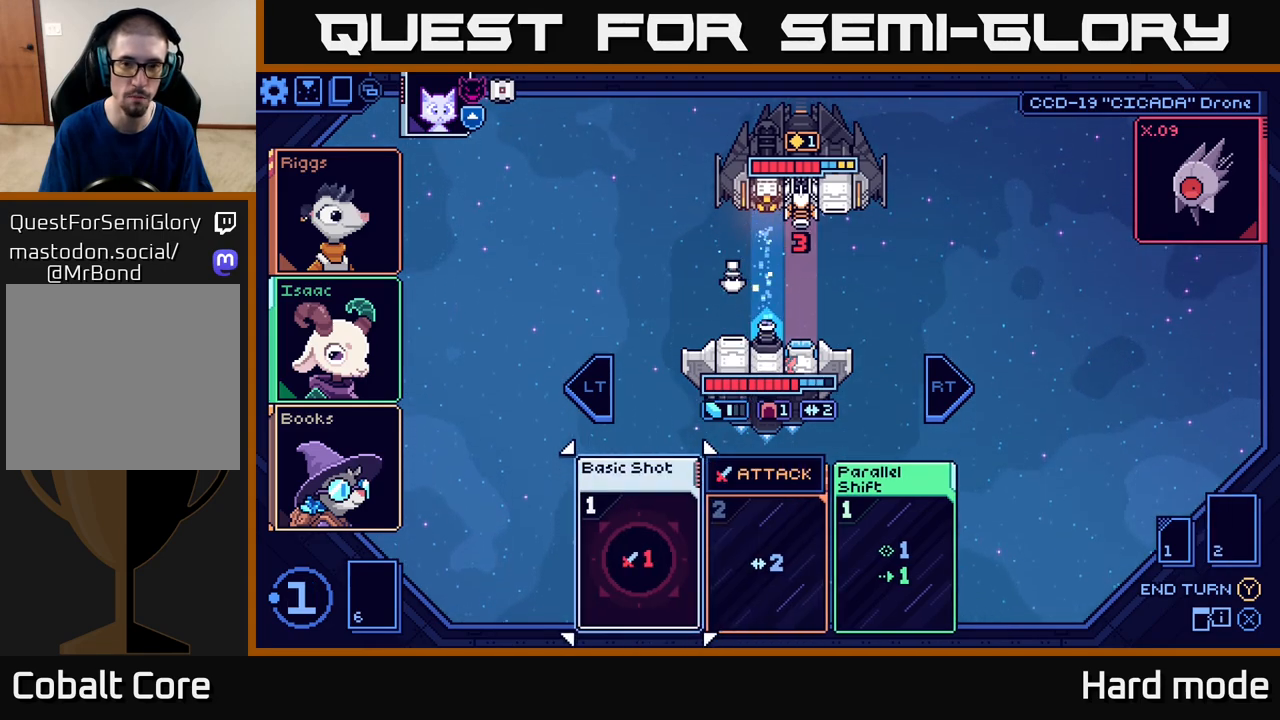
{"buttons": [], "left_stick": "center", "events": [[83, "left_stick", "right"], [267, "left_stick", "center"]]}
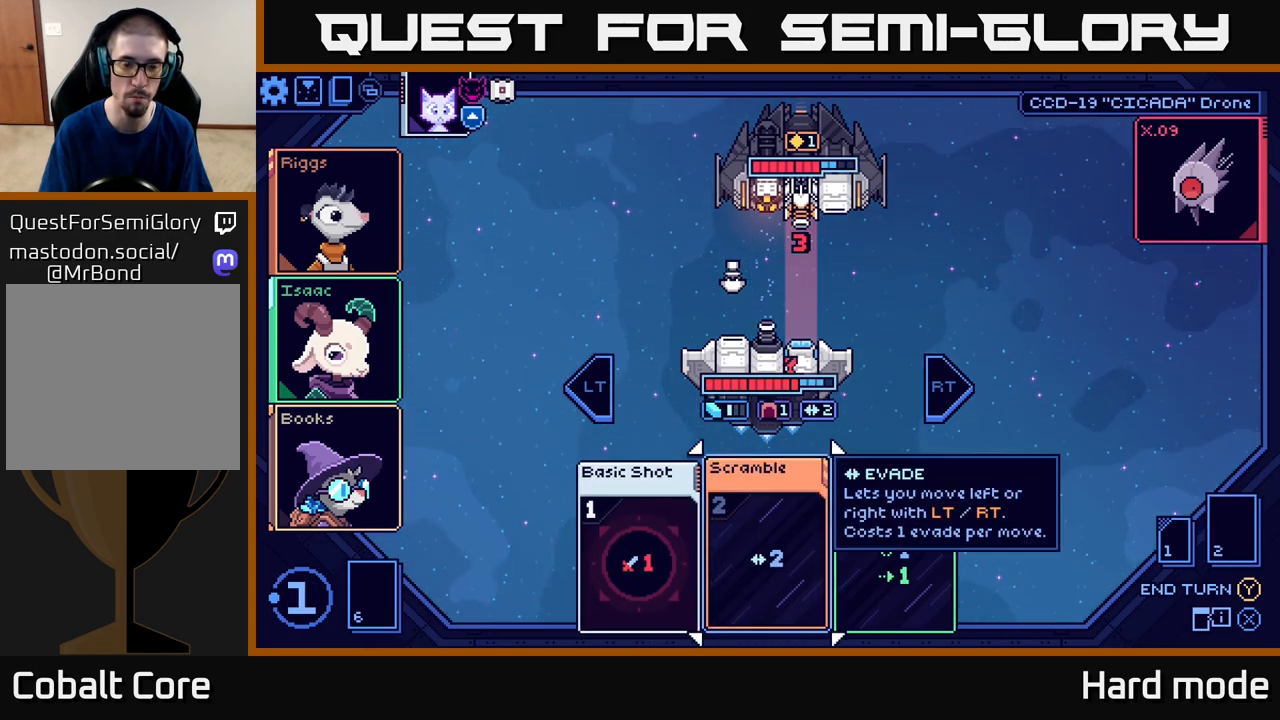
{"buttons": [], "left_stick": "center", "events": []}
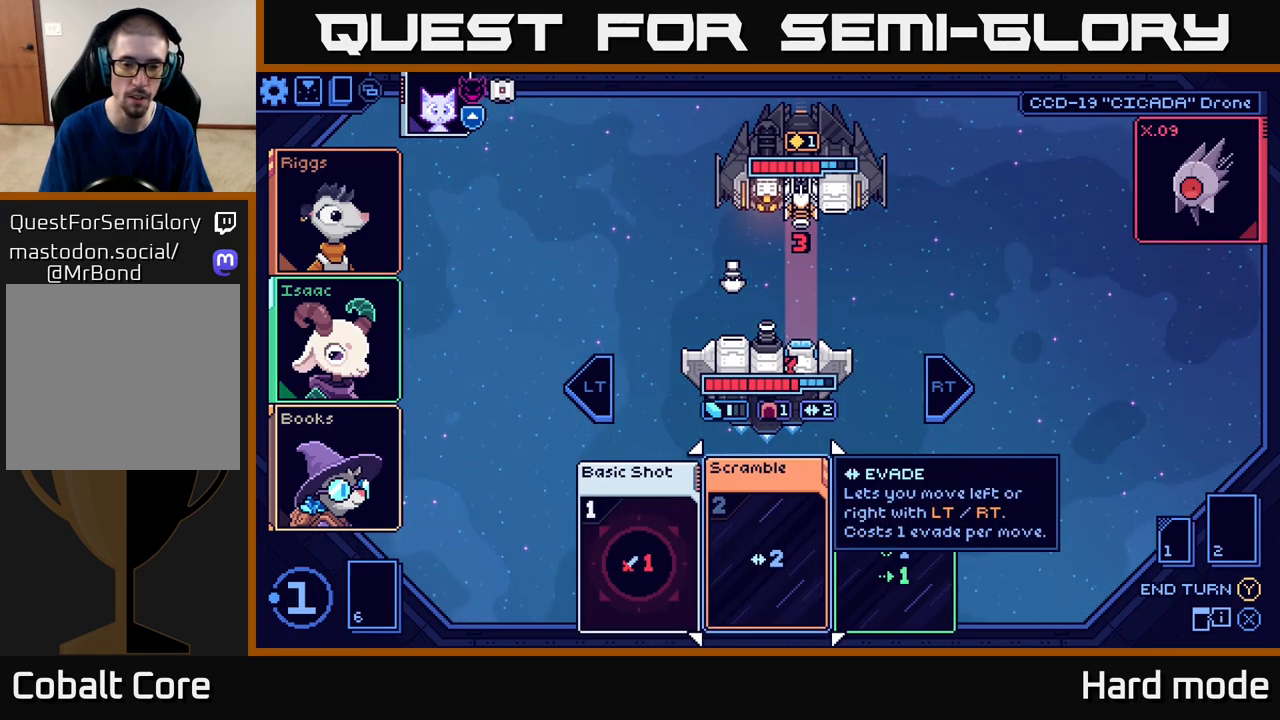
{"buttons": [], "left_stick": "center", "events": [[50, "left_stick", "right"], [250, "left_stick", "center"]]}
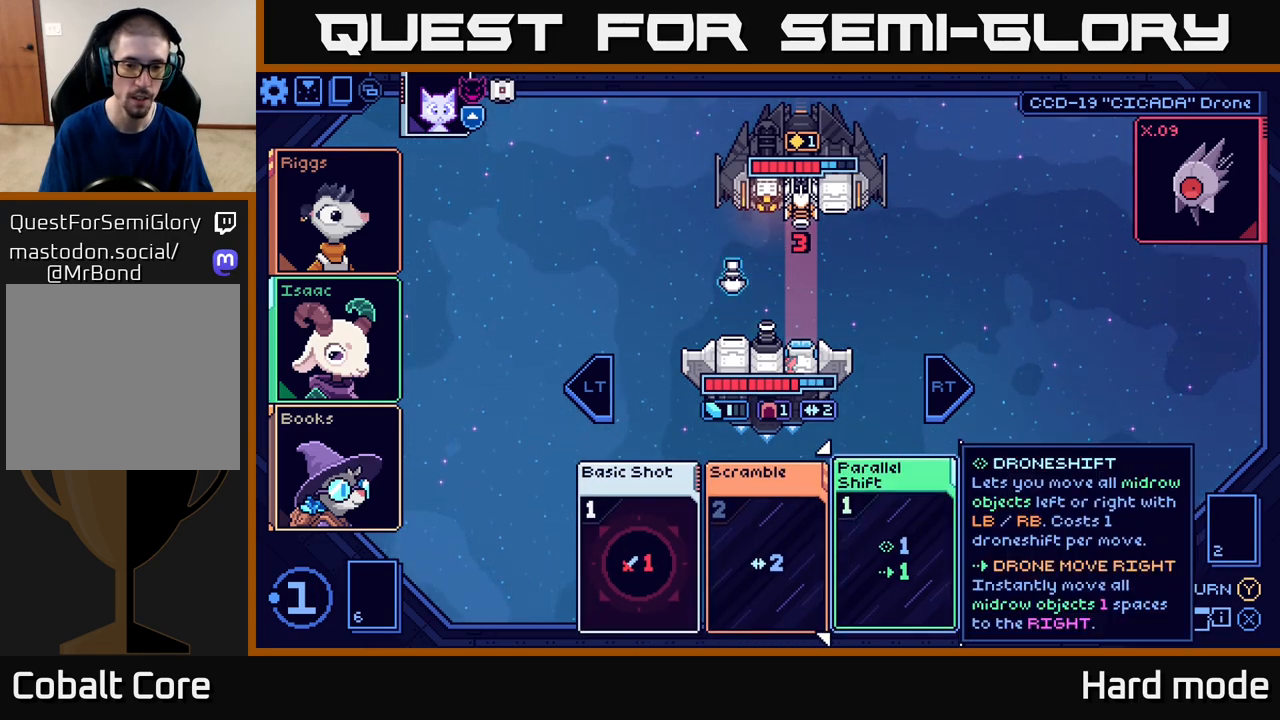
{"buttons": [], "left_stick": "center", "events": []}
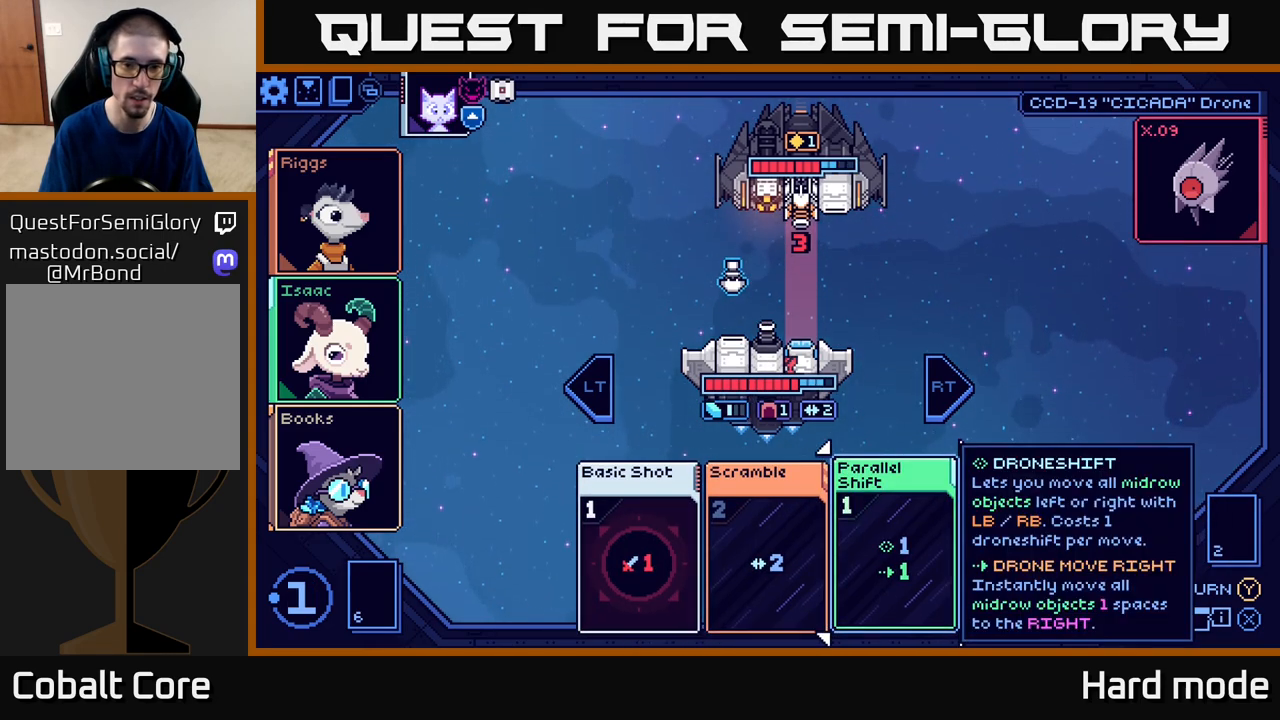
{"buttons": [], "left_stick": "center", "events": []}
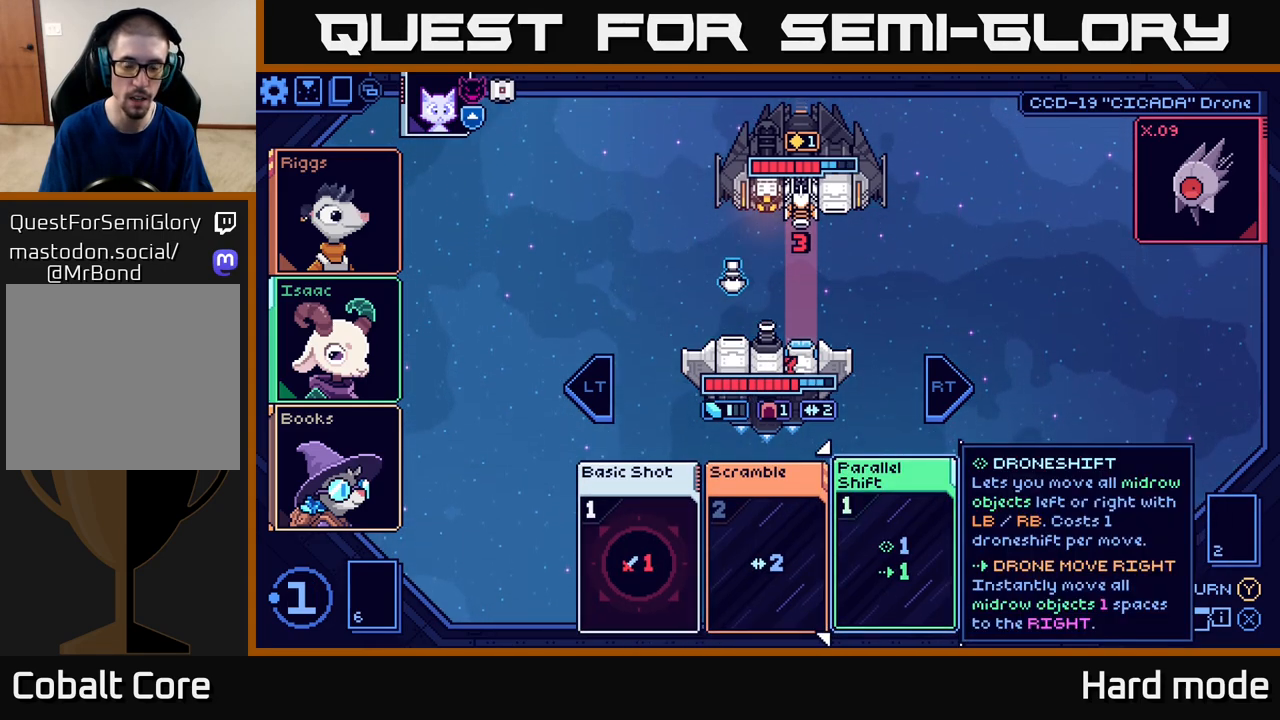
{"buttons": [], "left_stick": "center", "events": []}
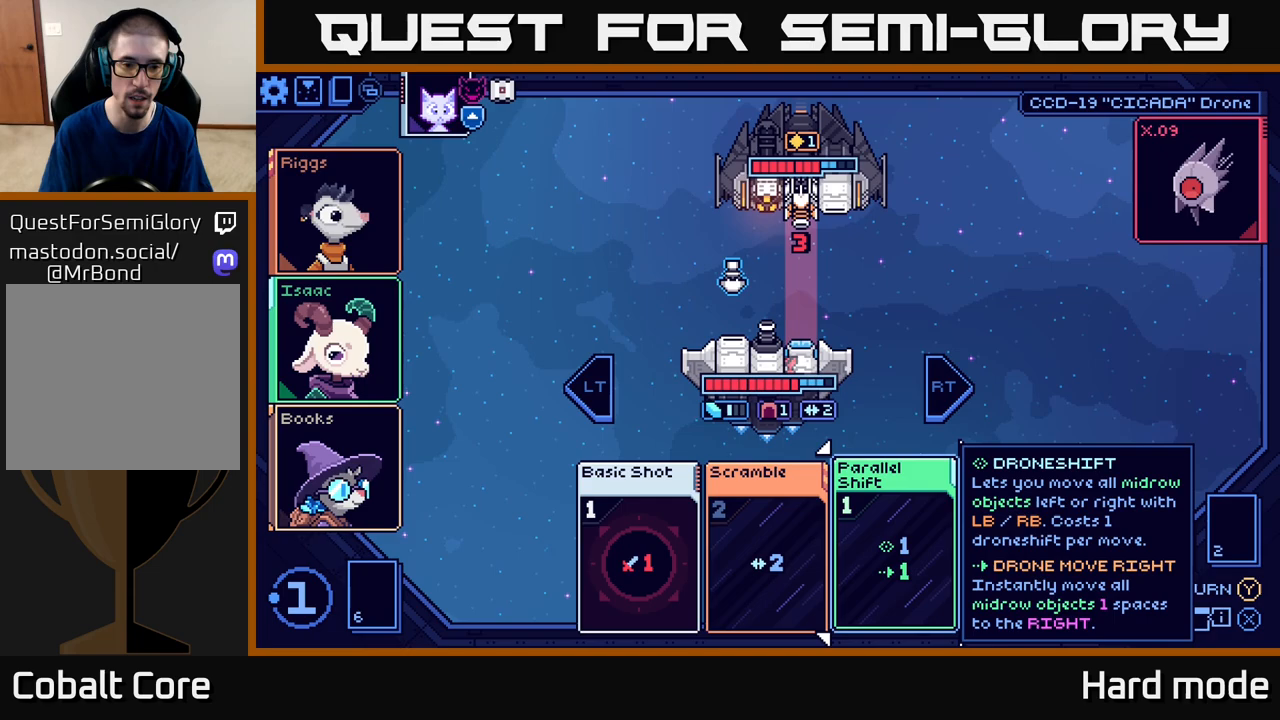
{"buttons": [], "left_stick": "center", "events": [[267, "left_stick", "left"], [450, "left_stick", "center"]]}